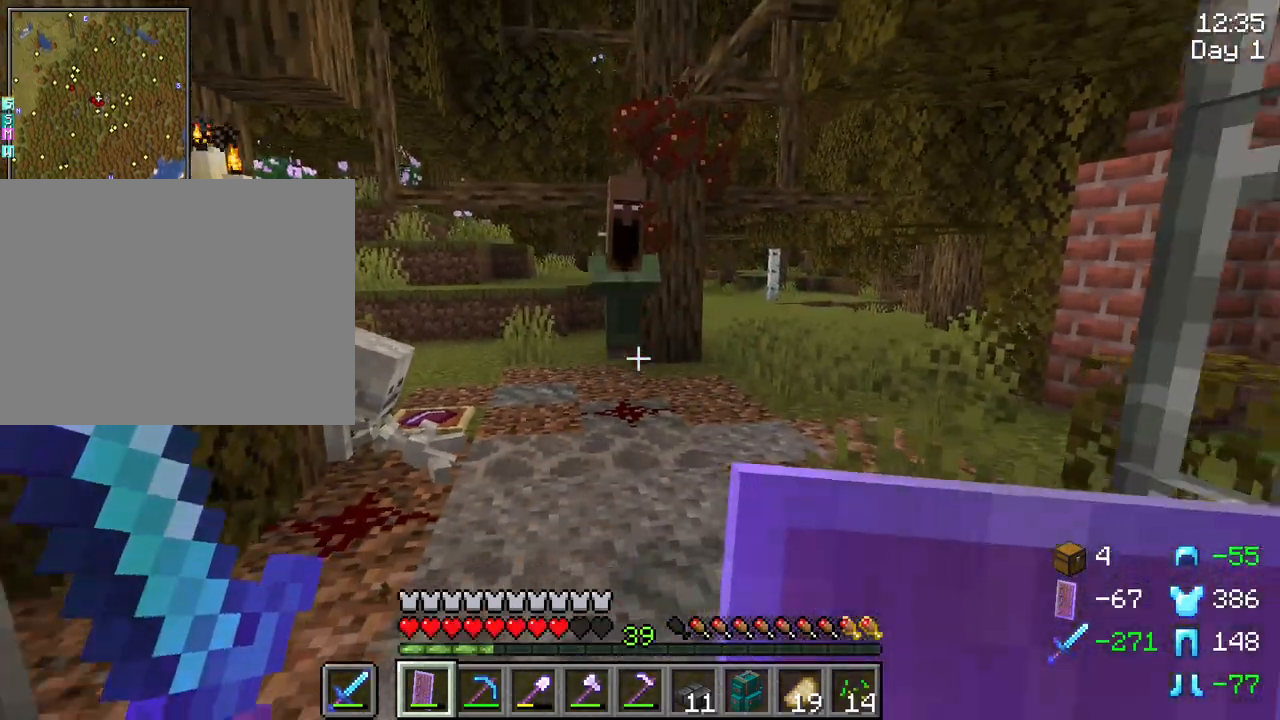
Gameplay with keyboard and mouse; each line is a JSON object with the keys and mouse buttons held at the frame after it. "events" lists presses ("down") and releases ("up") of "1", "2", "3", "4", "5", "a", "alt", "c", "caps_lock", "ctrl", "d", "e", "f", "g", "q", "r", "s", "shift", "space", "t", "tab", "v", "w", "x", "z", "mouse_left", "mouse_wheel" and "mouse_right" between this image and that frame as [ms after this image, input, new state], when the widget could be followed in between. "mouse_left", "mouse_wheel", "mouse_right" = the "left", "wheel", "right" buttons of the "mouse" list. No other keys are recorded. Fast repeated clicks can show as one long hold. "wheel" means that the mouse wheel is clicked or scrolled. "mouse_move" is the direction in which the mouse moves at that frame (one of eight, or "still"), when it could be read.
{"keys": ["s", "w"], "mouse": [], "mouse_move": "still", "events": [[150, "w", "down"]]}
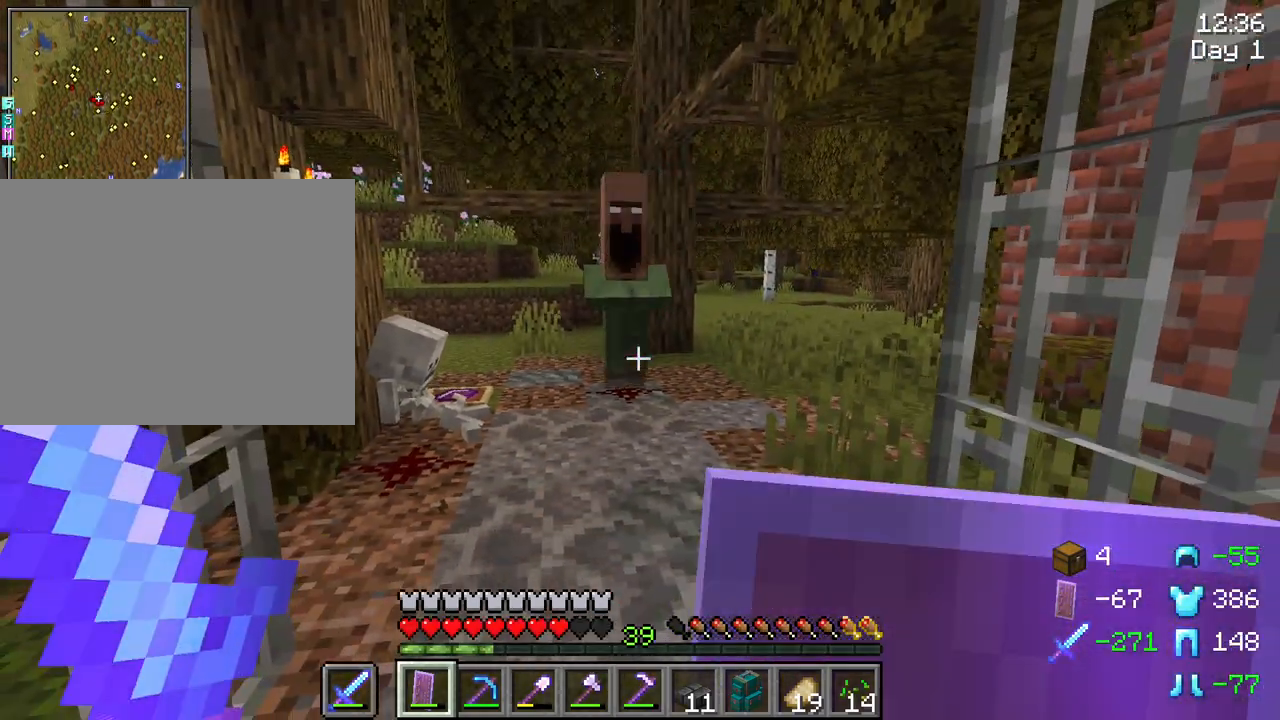
{"keys": ["s", "w"], "mouse": ["left"], "mouse_move": "still", "events": [[500, "mouse_left", "down"]]}
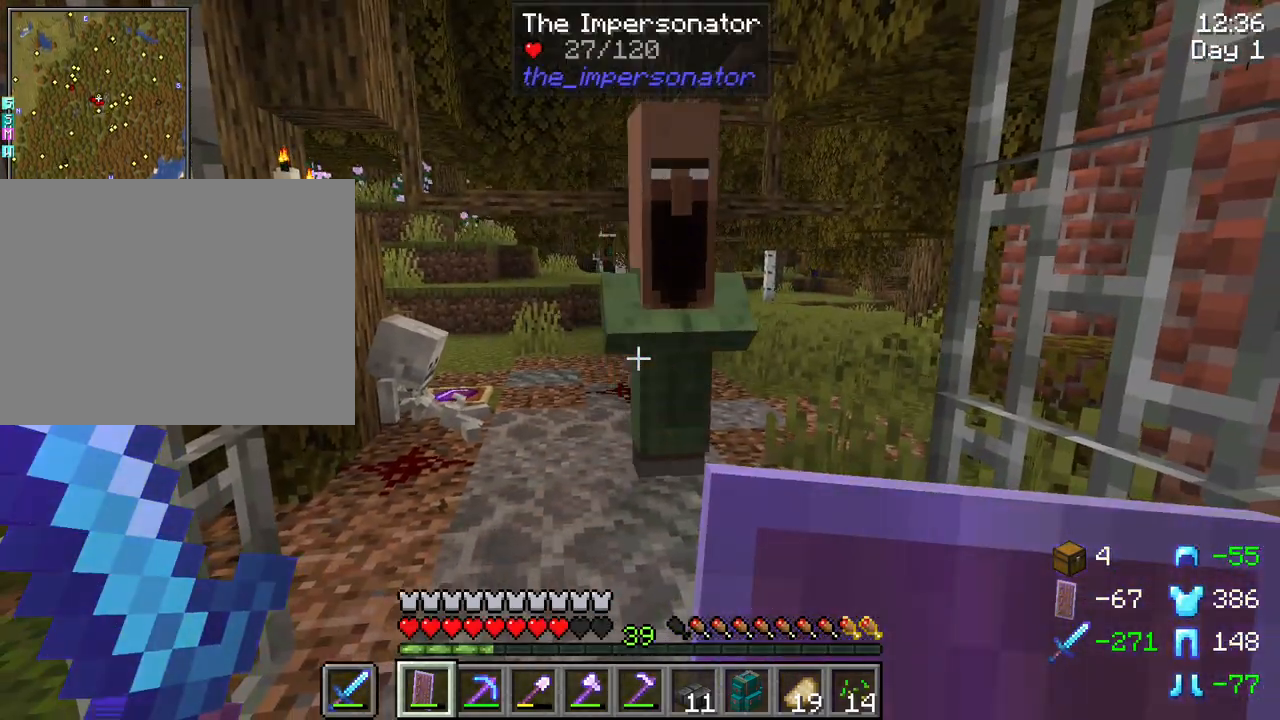
{"keys": ["s", "w"], "mouse": [], "mouse_move": "still", "events": [[133, "mouse_left", "up"]]}
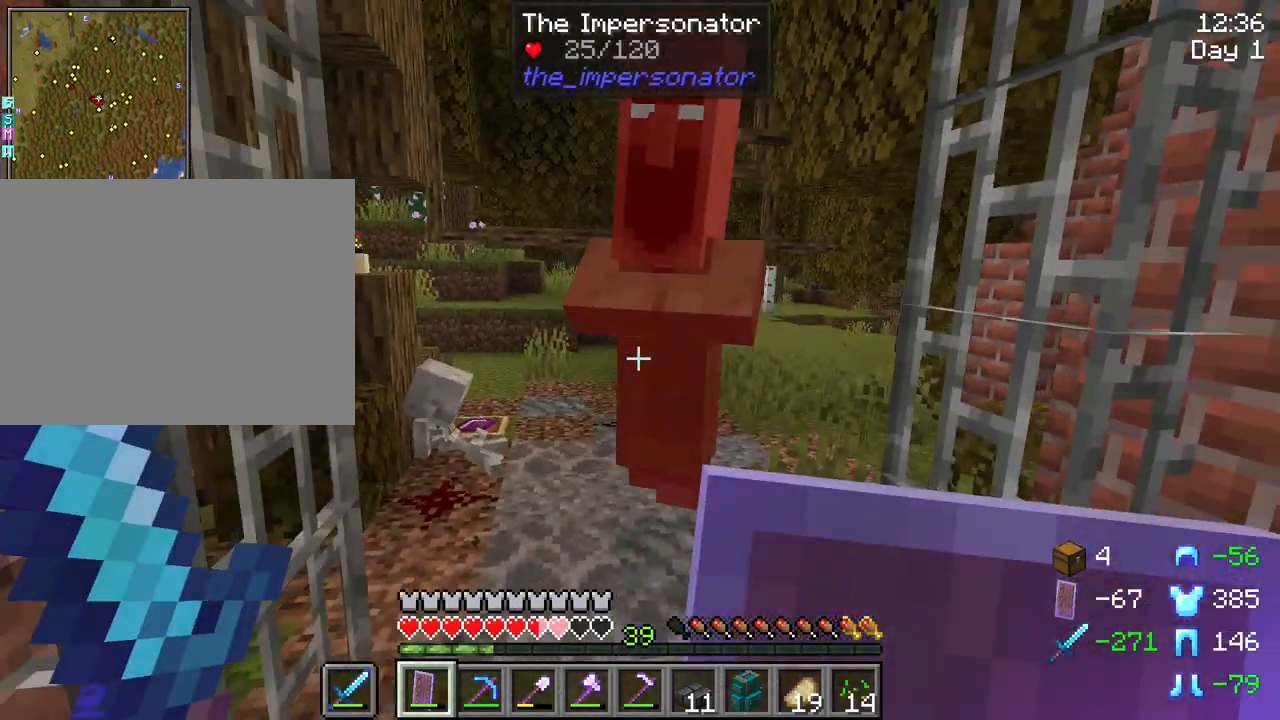
{"keys": ["s", "w"], "mouse": [], "mouse_move": "still", "events": []}
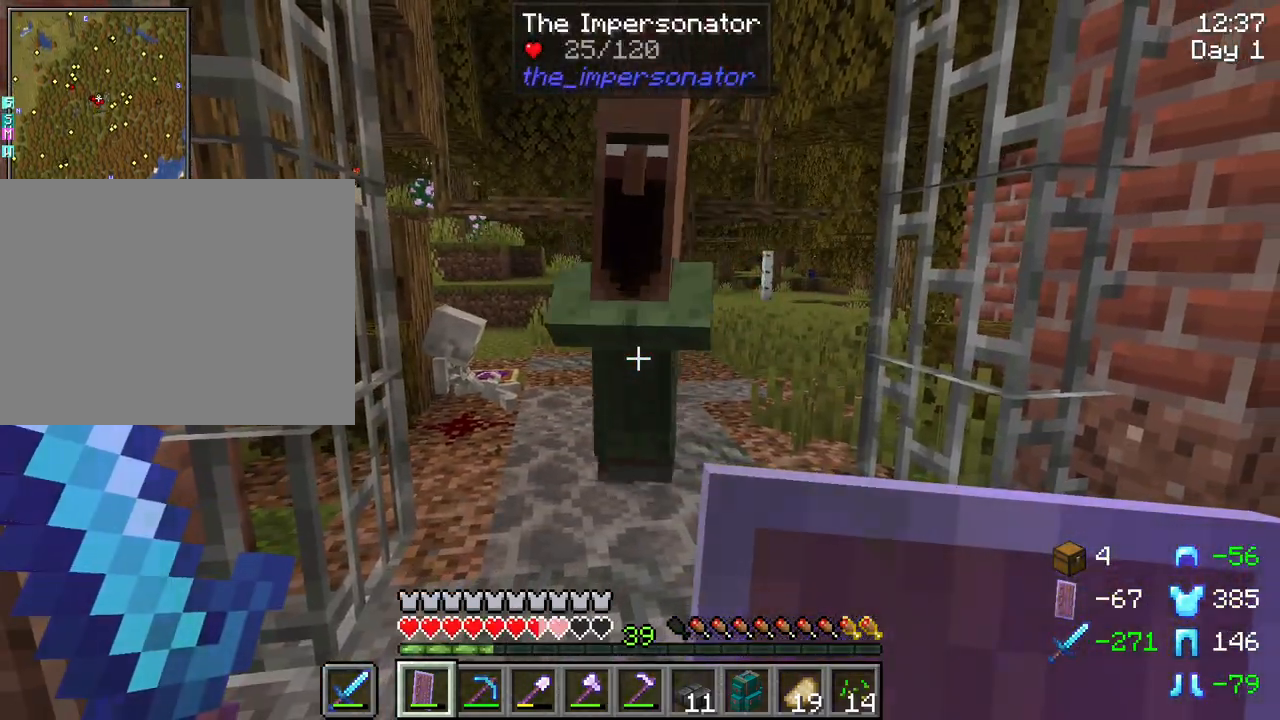
{"keys": ["s", "w"], "mouse": [], "mouse_move": "still", "events": [[167, "mouse_left", "down"], [317, "mouse_left", "up"]]}
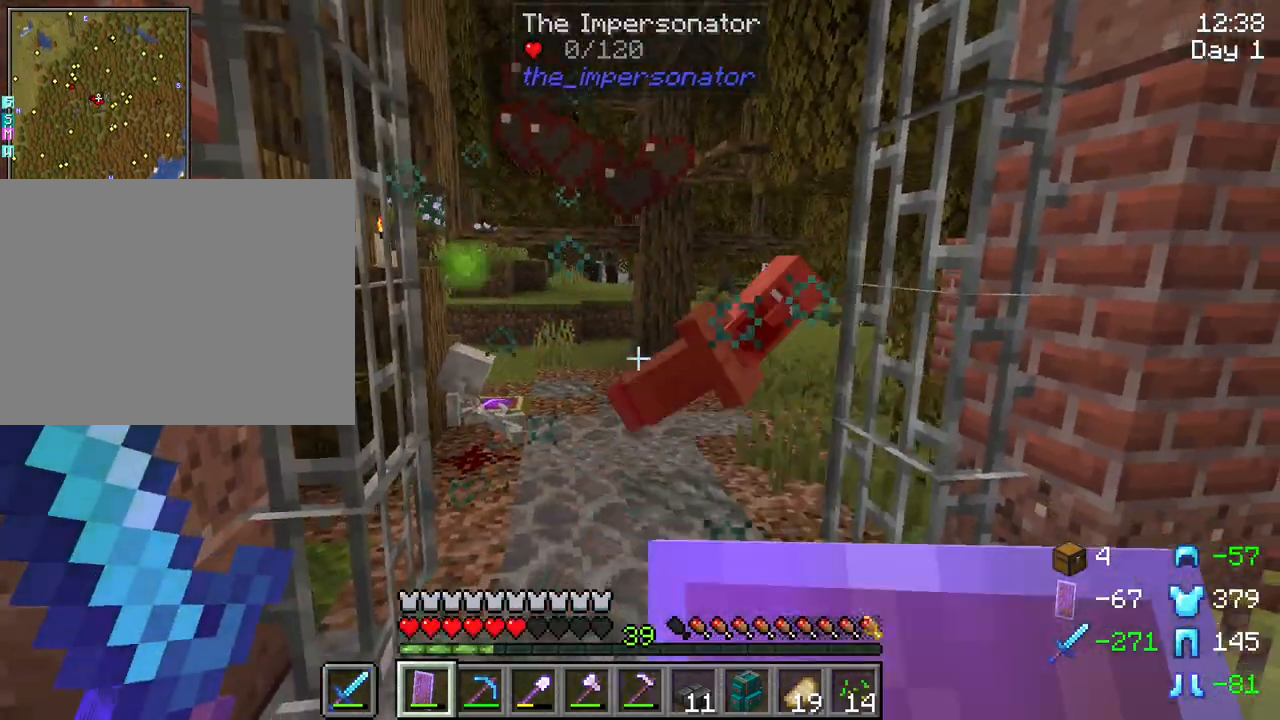
{"keys": ["w"], "mouse": [], "mouse_move": "still", "events": [[467, "s", "up"]]}
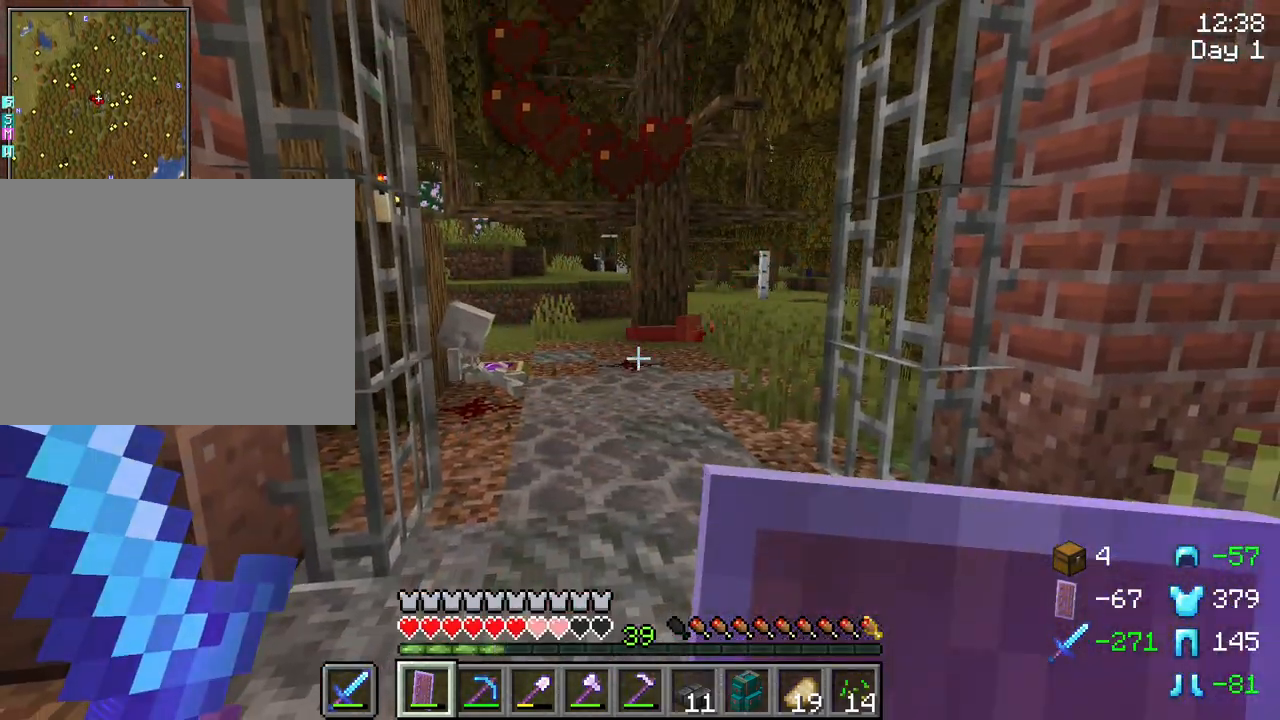
{"keys": ["w"], "mouse": [], "mouse_move": "still", "events": [[200, "f", "down"], [300, "f", "up"]]}
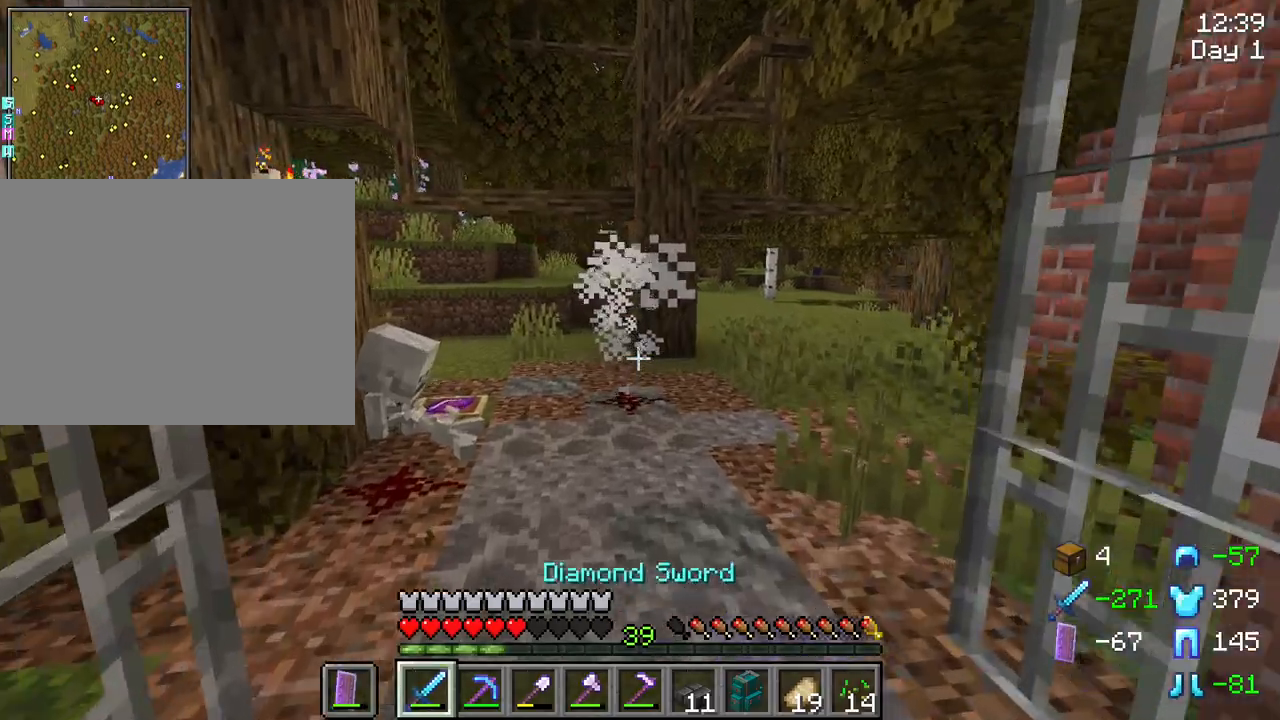
{"keys": ["ctrl", "w"], "mouse": [], "mouse_move": "still", "events": [[500, "ctrl", "down"]]}
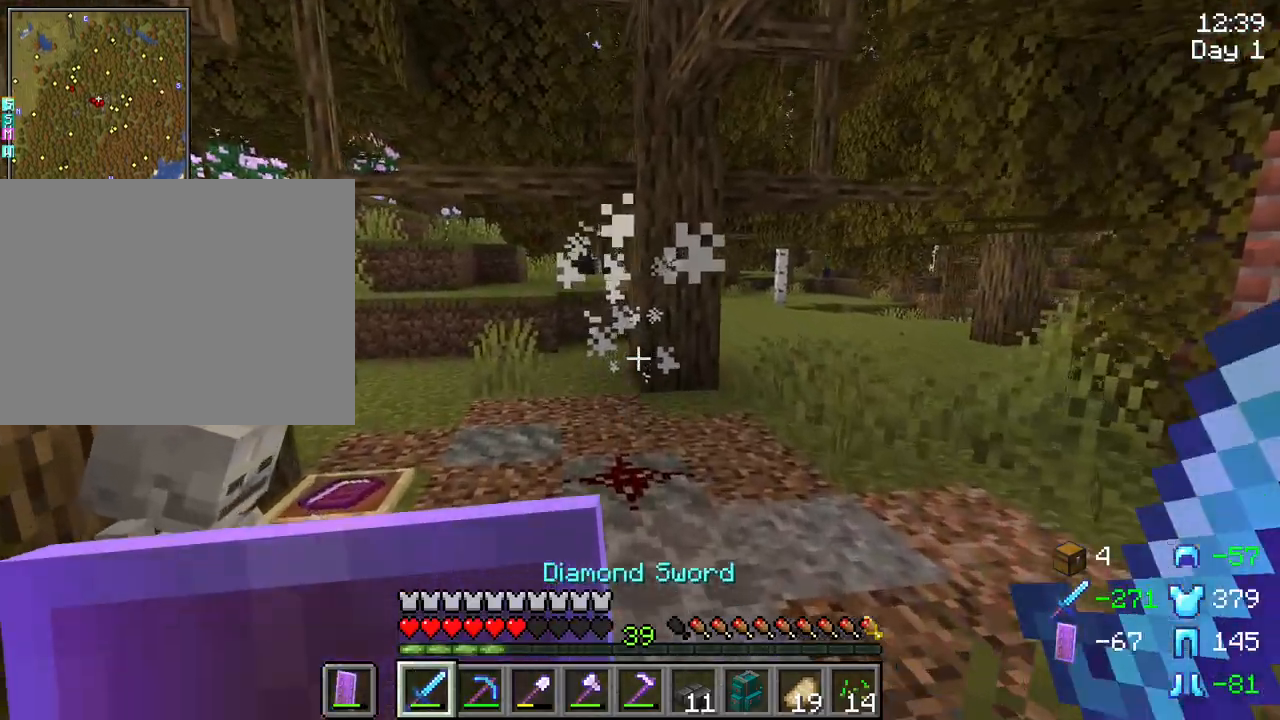
{"keys": ["w"], "mouse": [], "mouse_move": "still", "events": [[233, "ctrl", "up"]]}
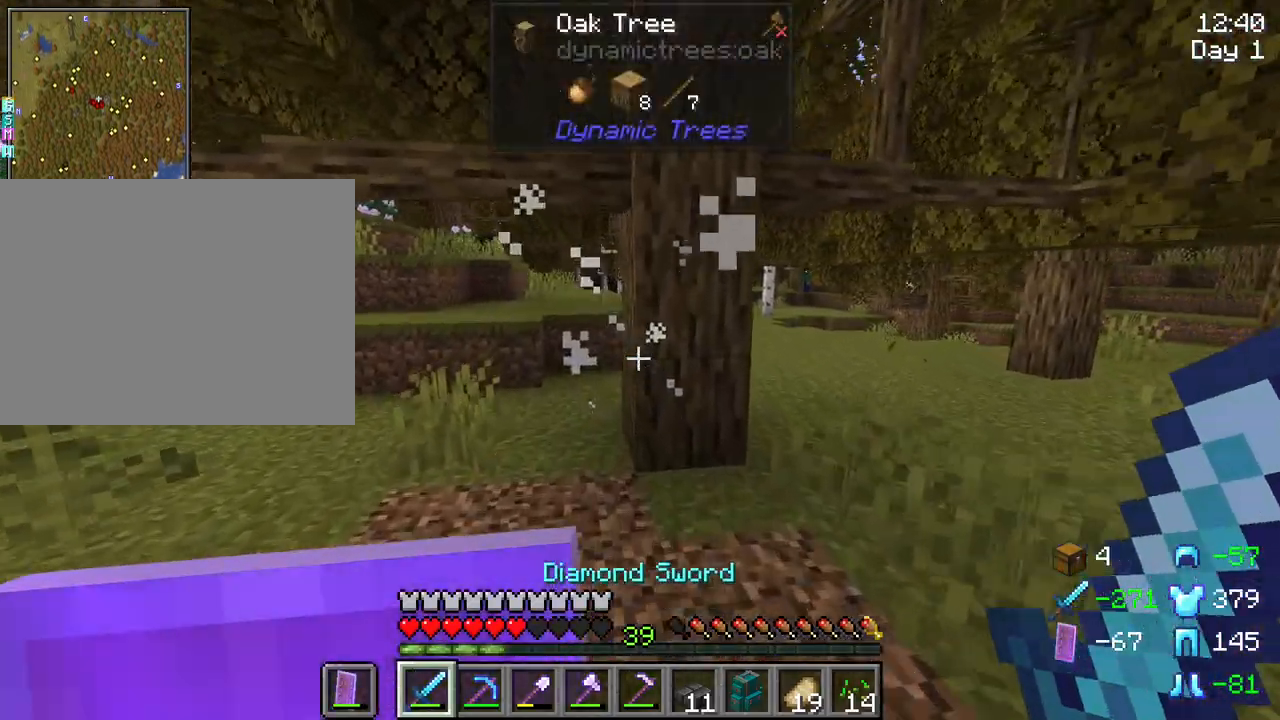
{"keys": ["w"], "mouse": [], "mouse_move": "still", "events": []}
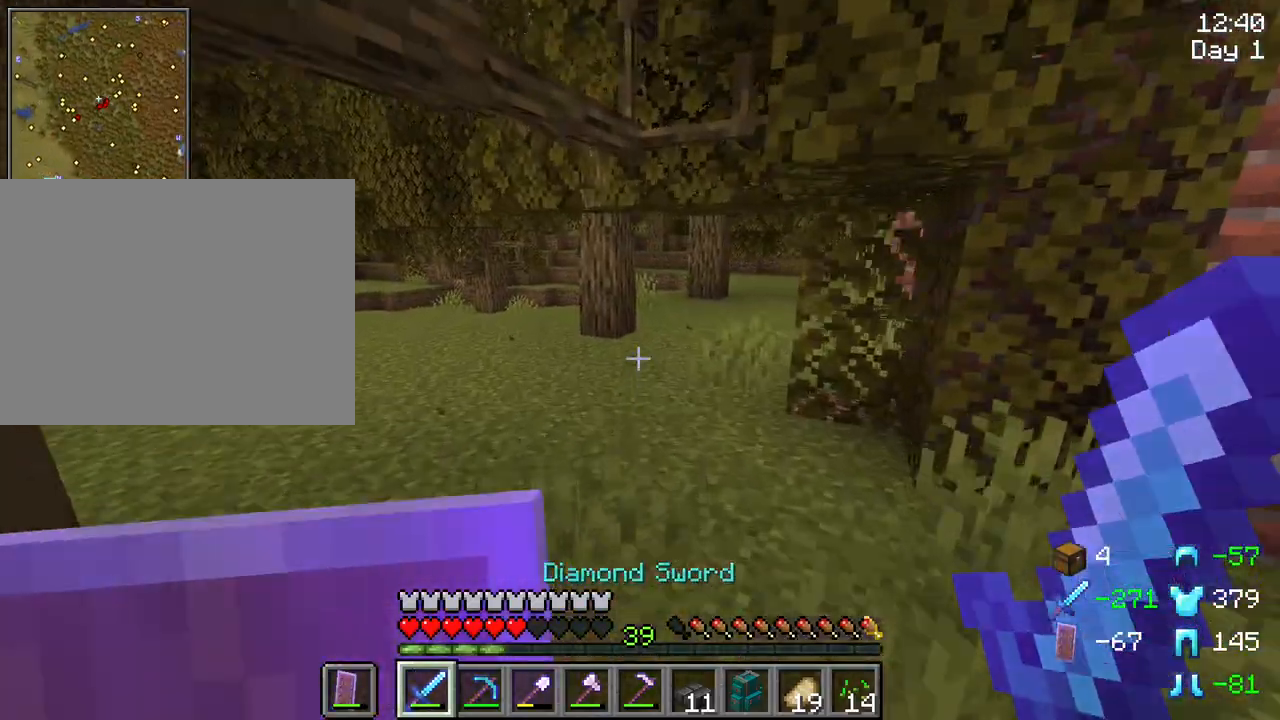
{"keys": ["w"], "mouse": [], "mouse_move": "still", "events": []}
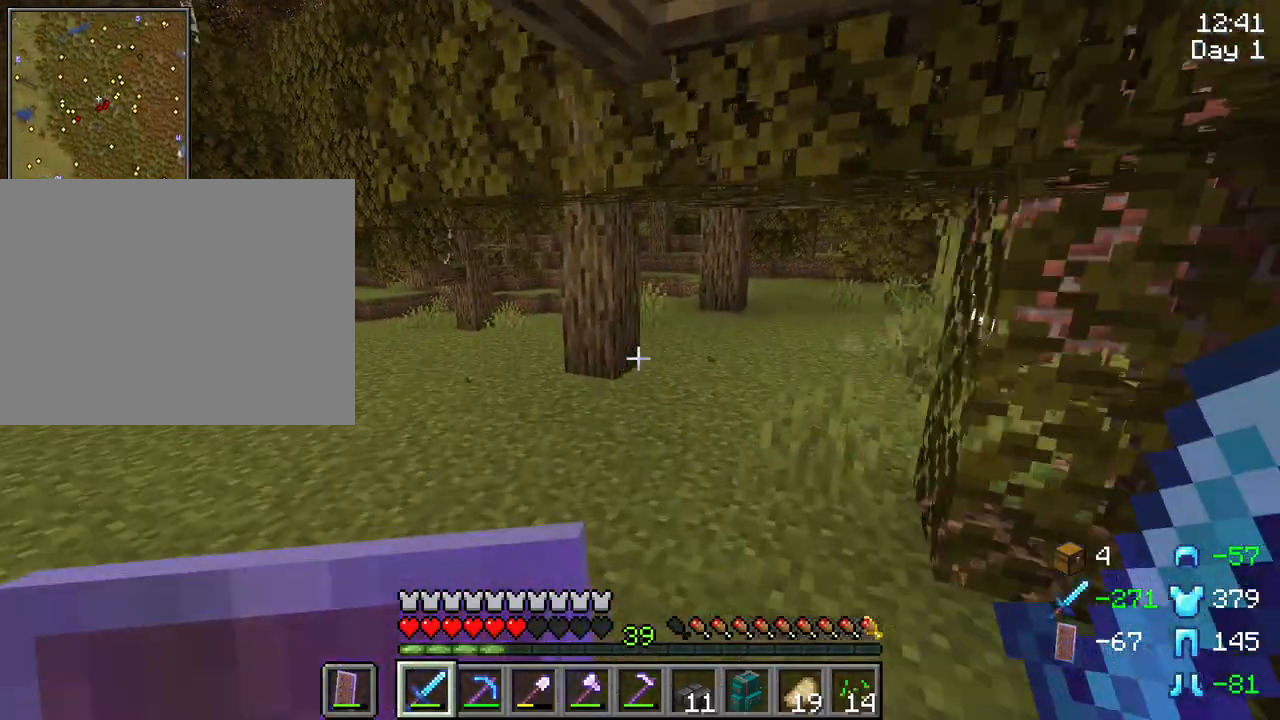
{"keys": ["d", "w"], "mouse": [], "mouse_move": "still", "events": [[283, "d", "down"]]}
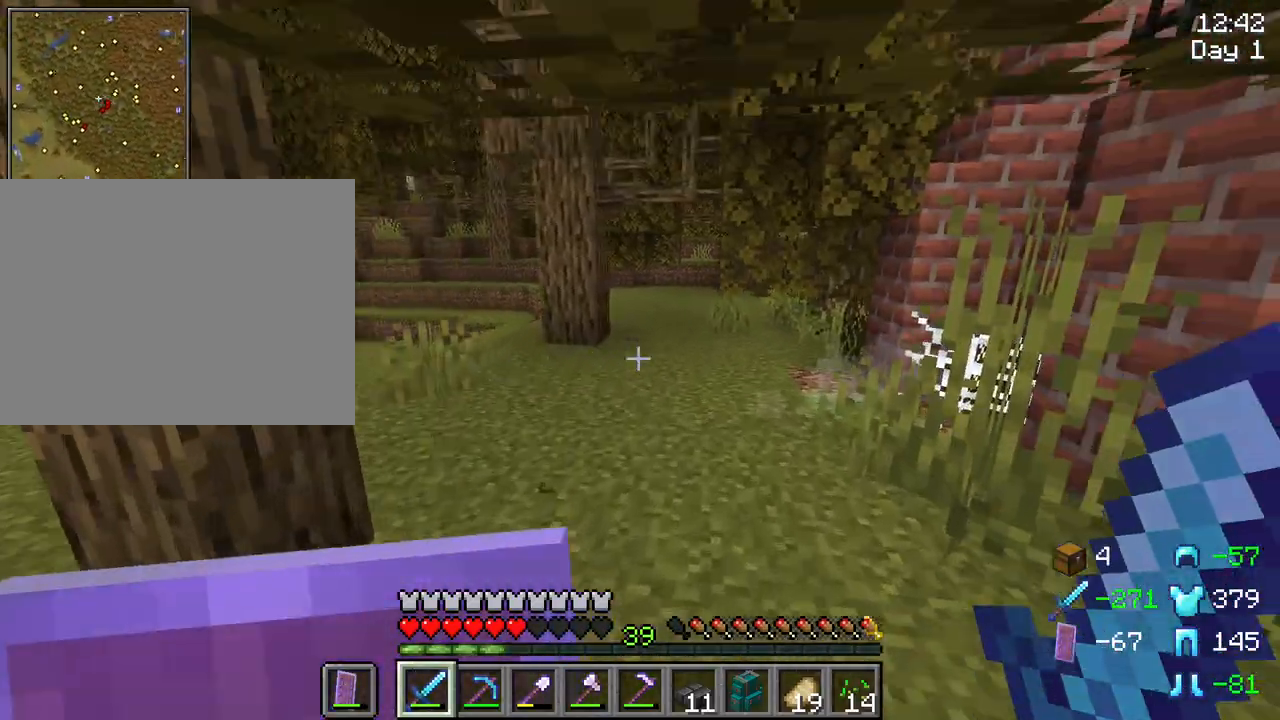
{"keys": ["w"], "mouse": [], "mouse_move": "still", "events": [[67, "d", "up"]]}
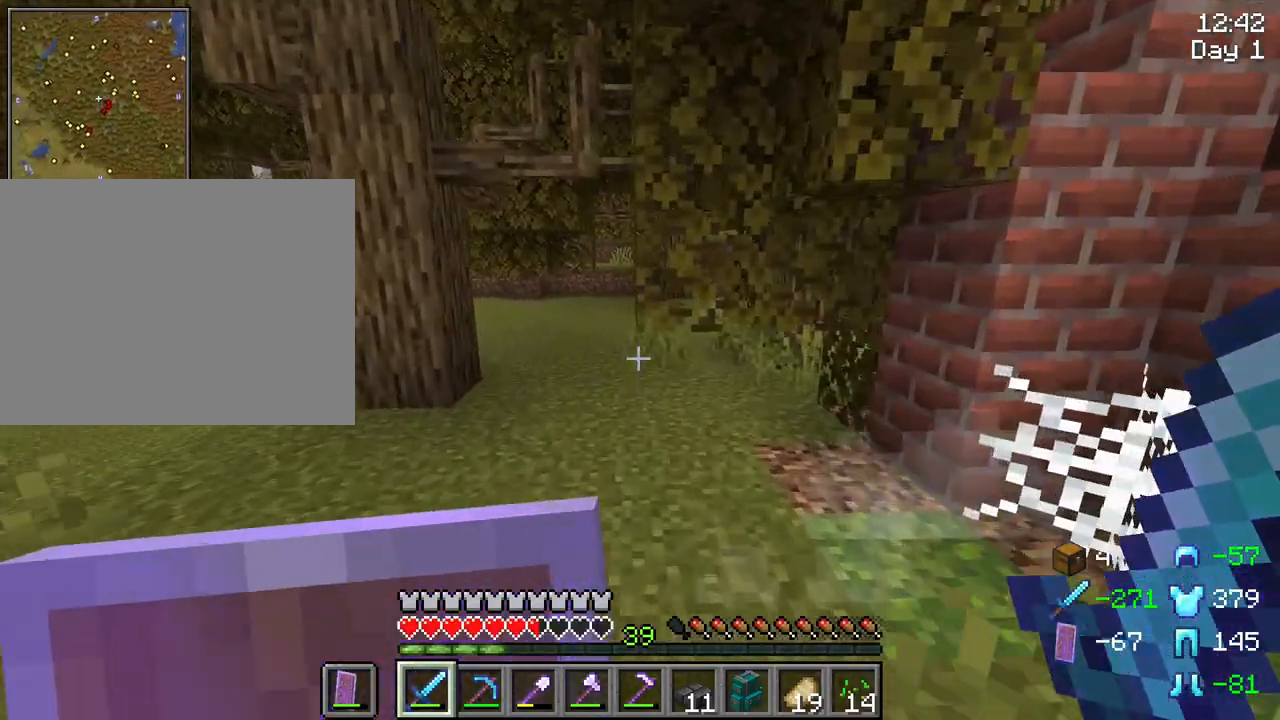
{"keys": ["d", "w"], "mouse": [], "mouse_move": "right", "events": [[367, "d", "down"]]}
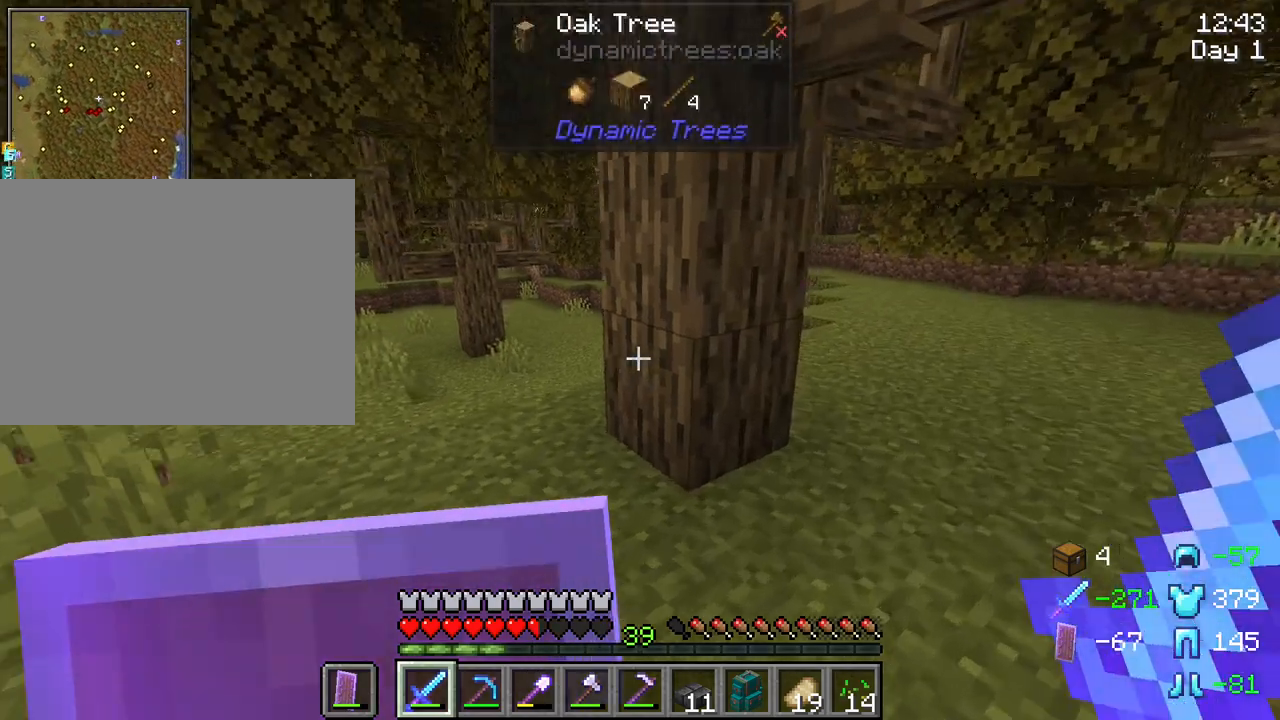
{"keys": ["d", "w"], "mouse": [], "mouse_move": "still", "events": []}
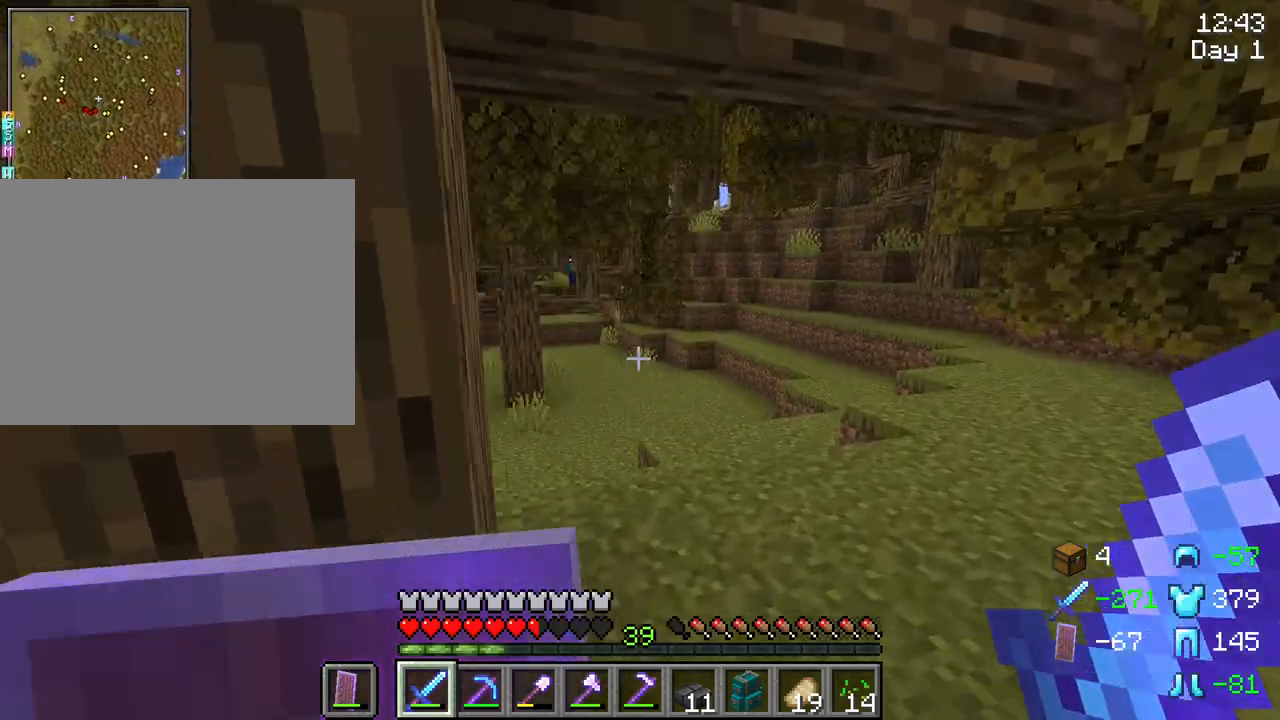
{"keys": ["d"], "mouse": [], "mouse_move": "still", "events": [[17, "w", "up"]]}
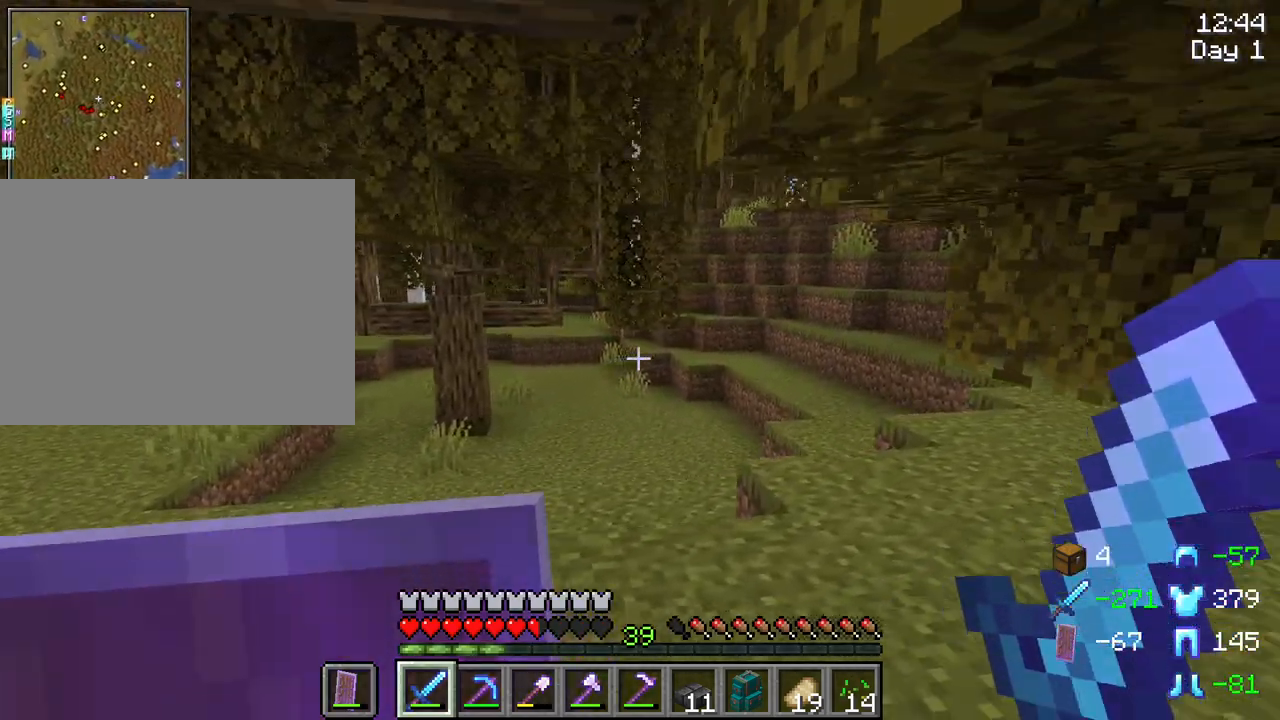
{"keys": ["a"], "mouse": [], "mouse_move": "still", "events": [[33, "d", "up"], [167, "a", "down"]]}
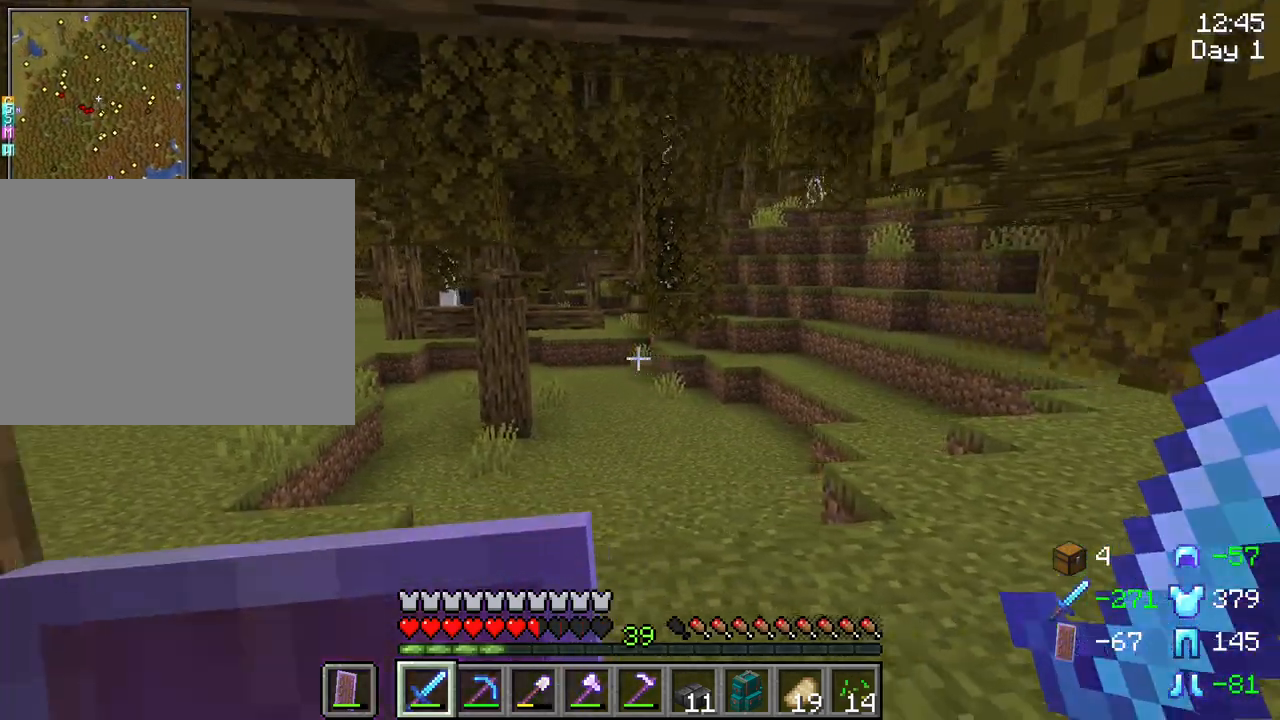
{"keys": [], "mouse": [], "mouse_move": "still", "events": [[183, "a", "up"]]}
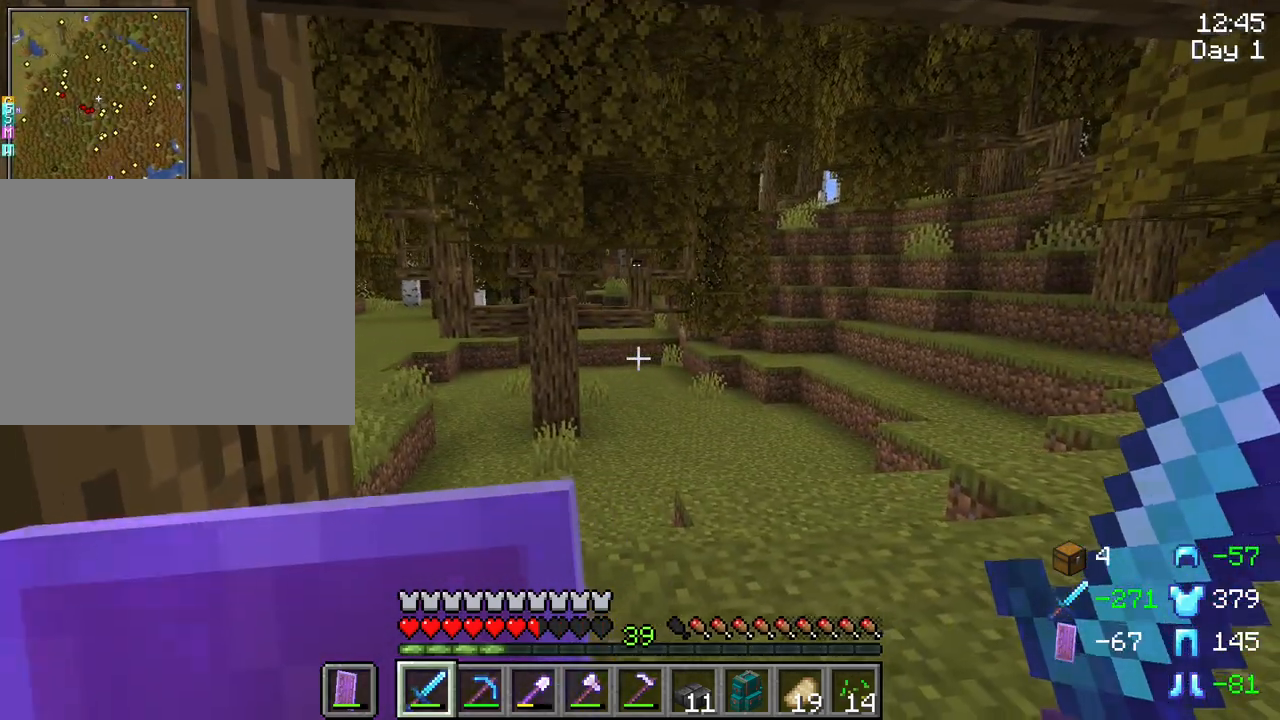
{"keys": ["c"], "mouse": [], "mouse_move": "still", "events": [[383, "c", "down"]]}
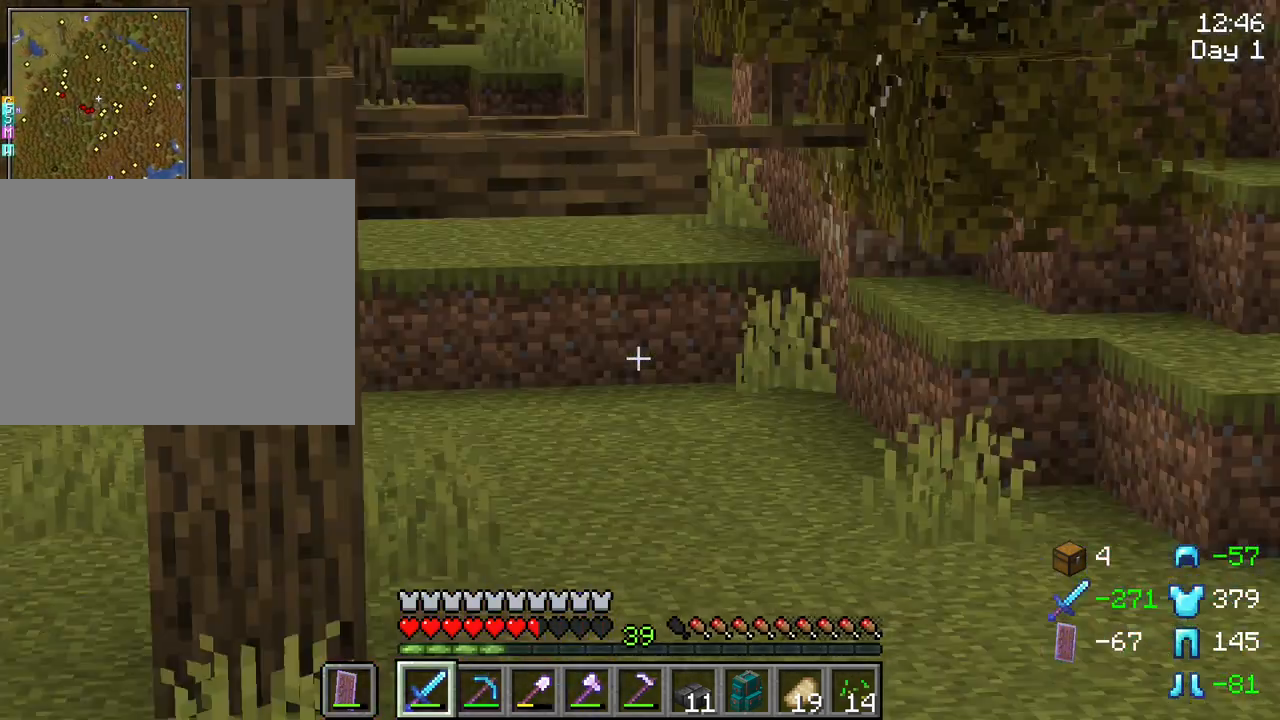
{"keys": ["c"], "mouse": [], "mouse_move": "still", "events": []}
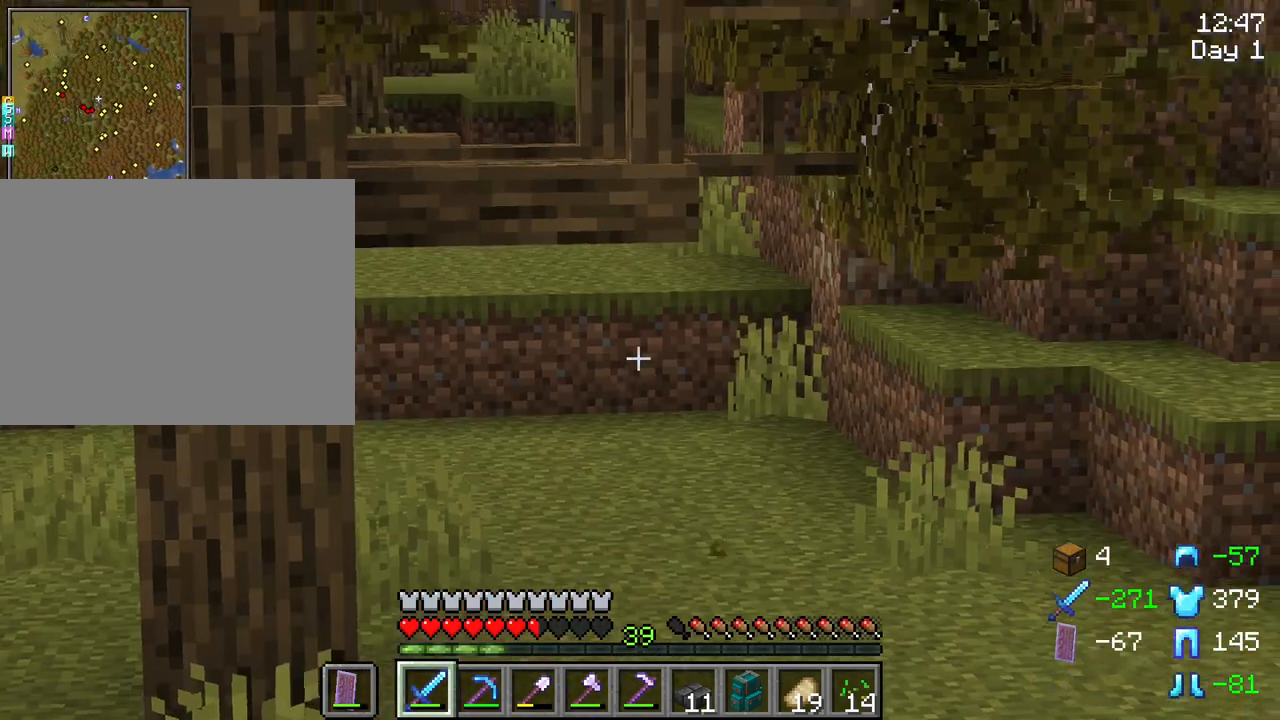
{"keys": ["c"], "mouse": [], "mouse_move": "still", "events": []}
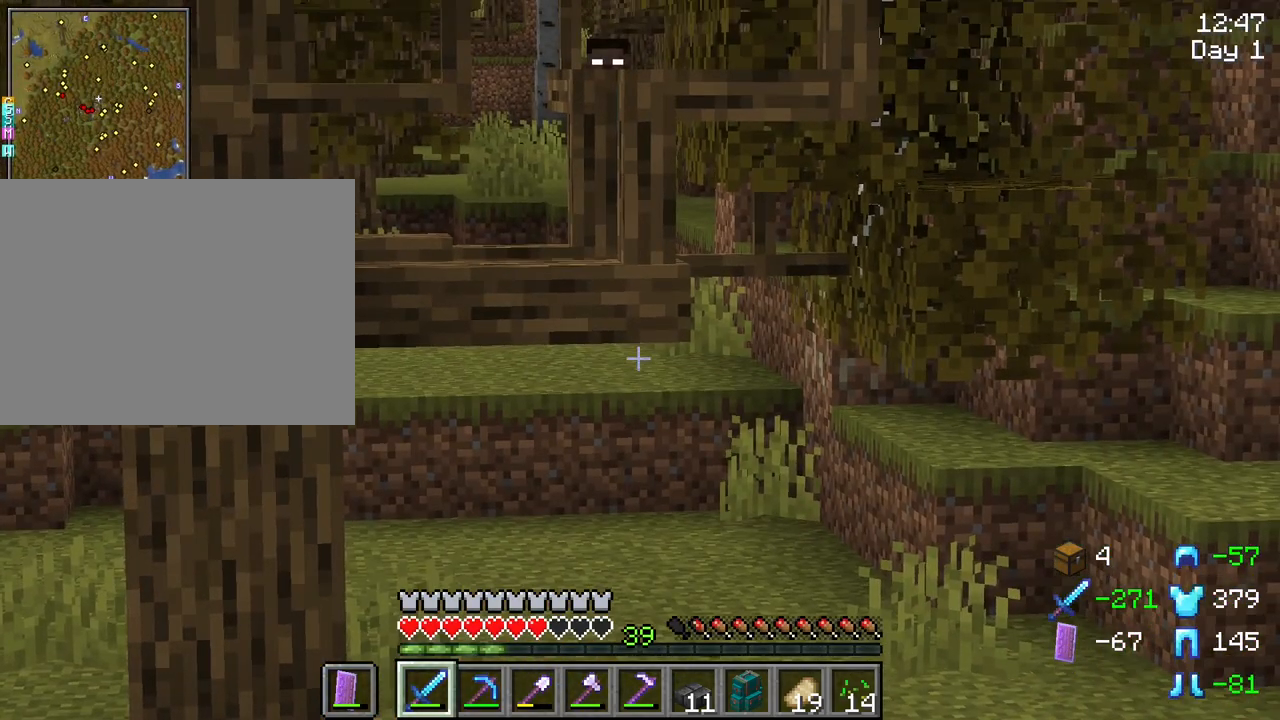
{"keys": ["c"], "mouse": [], "mouse_move": "still", "events": []}
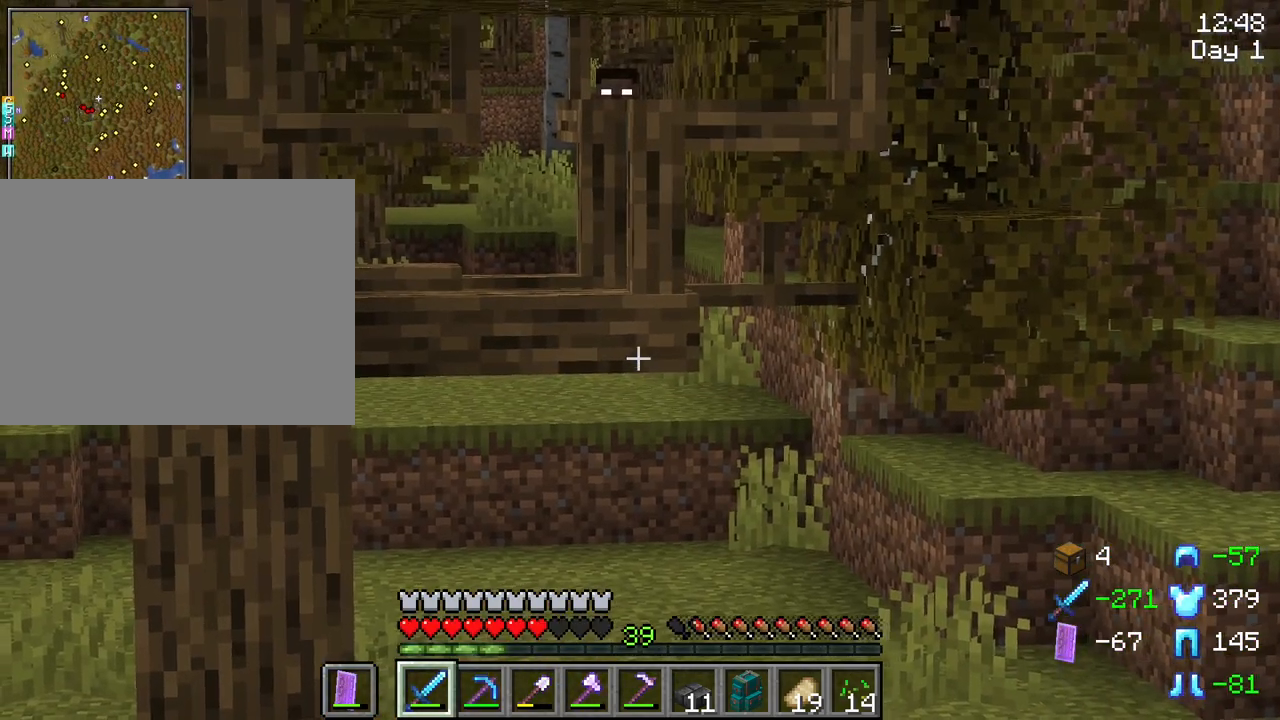
{"keys": ["w"], "mouse": [], "mouse_move": "right", "events": [[317, "c", "up"], [500, "w", "down"]]}
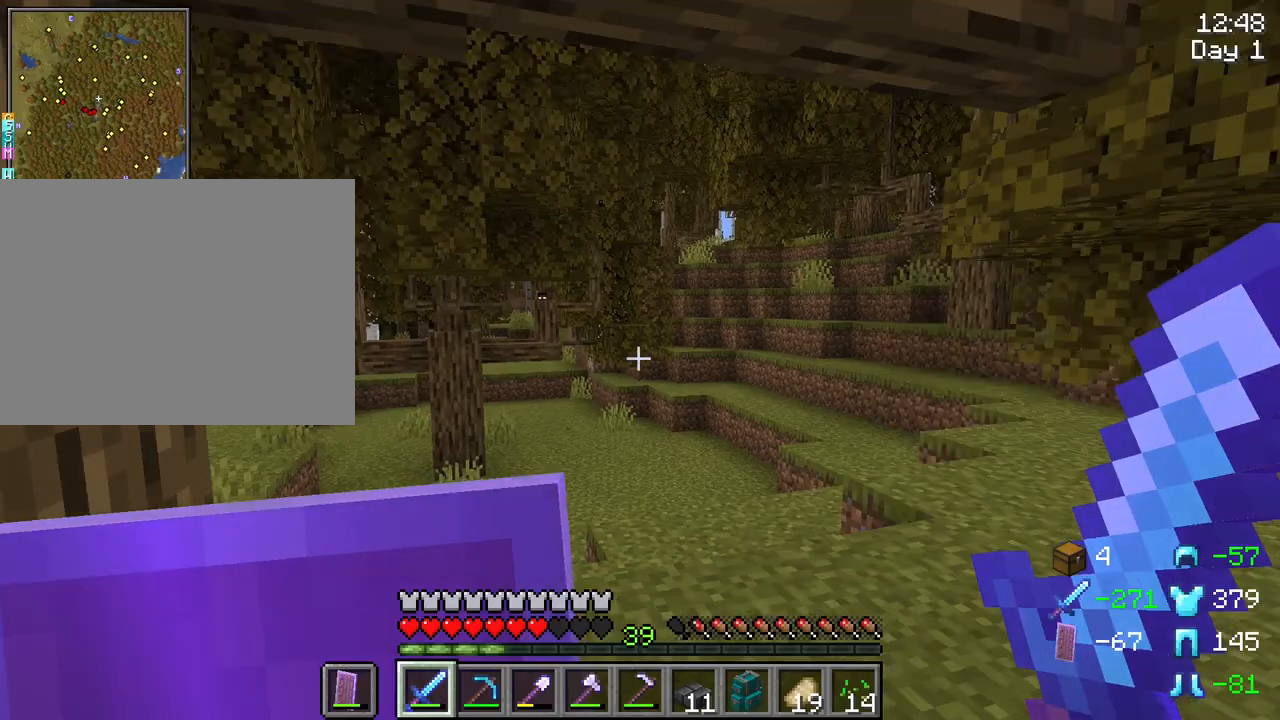
{"keys": ["tab", "w"], "mouse": [], "mouse_move": "still", "events": [[383, "tab", "down"]]}
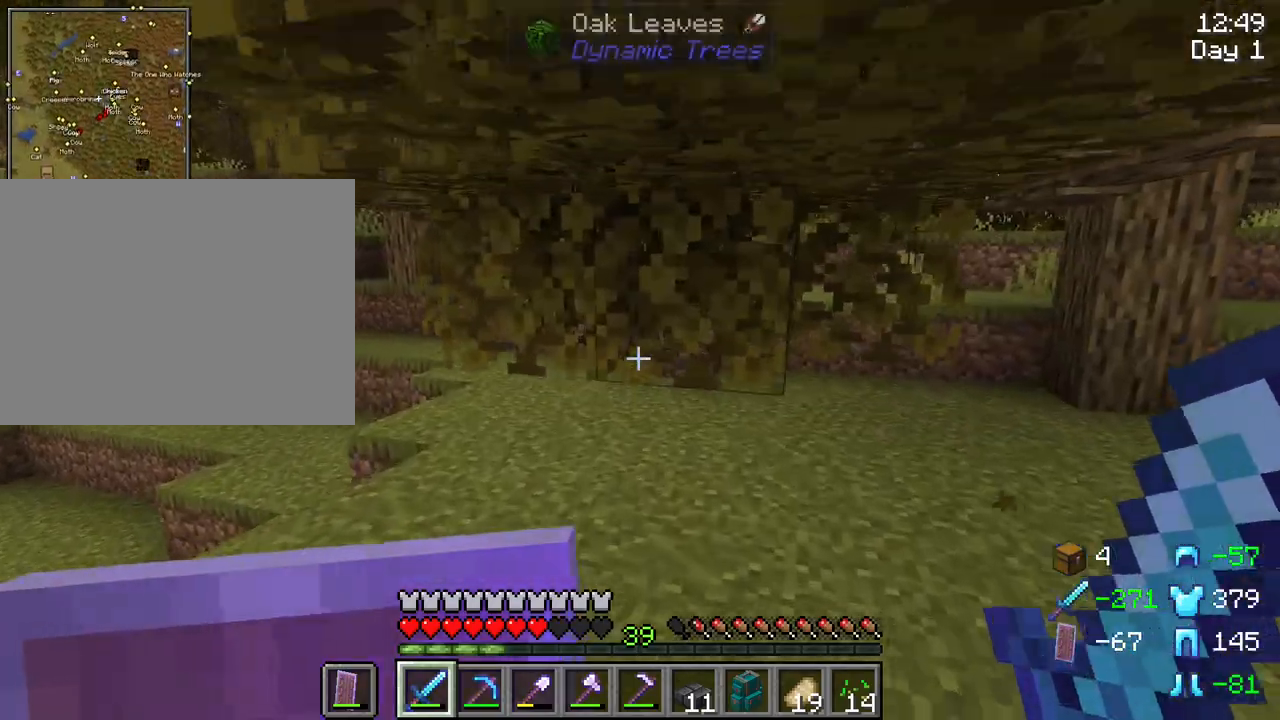
{"keys": ["tab", "w"], "mouse": [], "mouse_move": "left", "events": []}
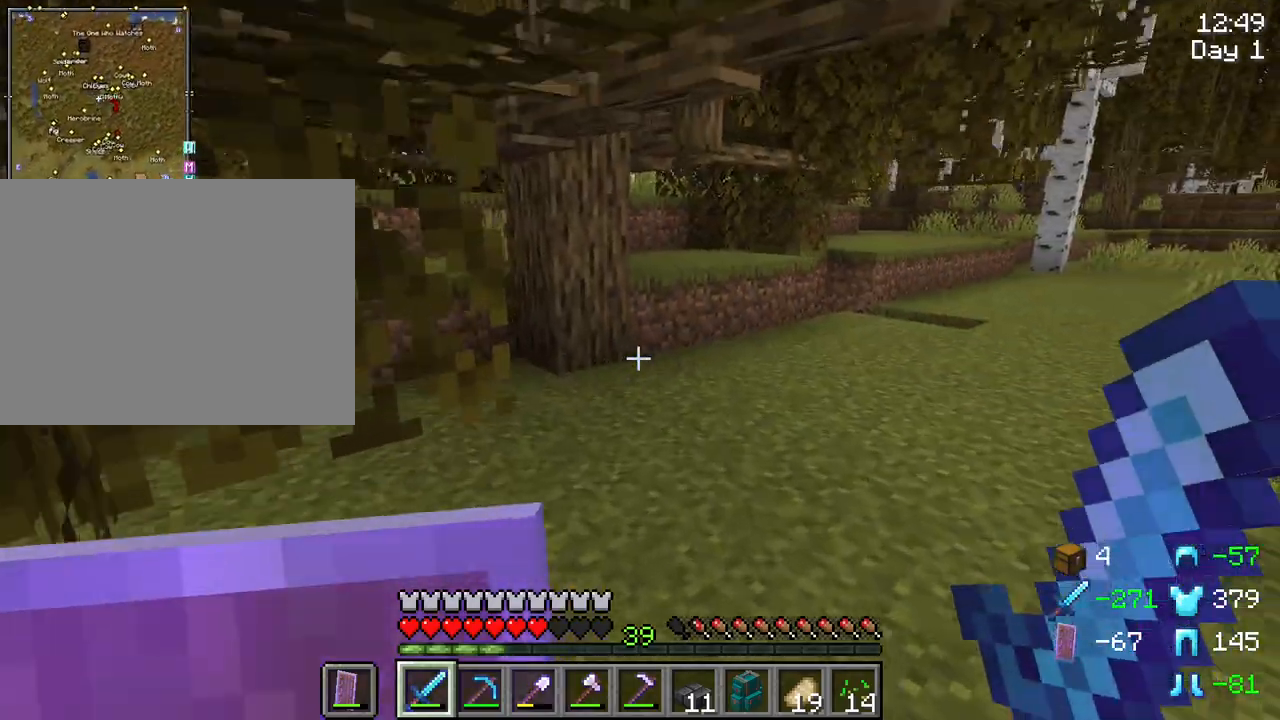
{"keys": ["tab", "w"], "mouse": [], "mouse_move": "still", "events": []}
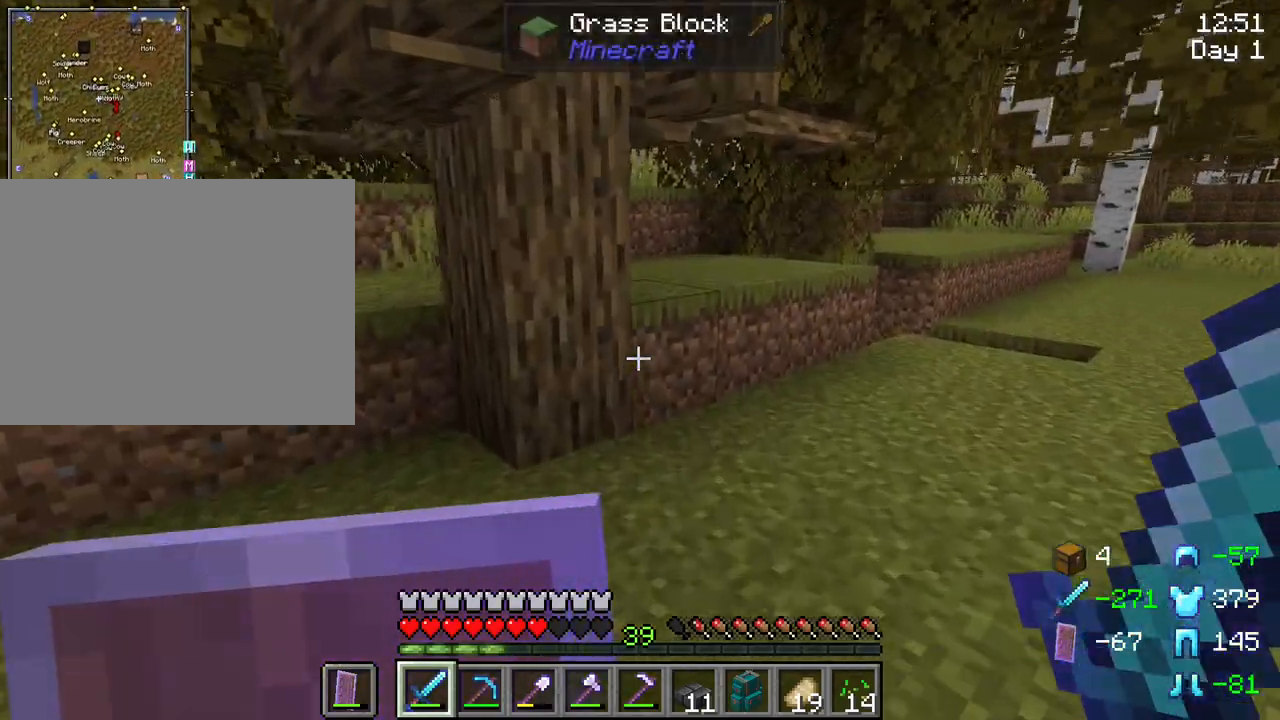
{"keys": ["w"], "mouse": [], "mouse_move": "still", "events": [[100, "tab", "up"]]}
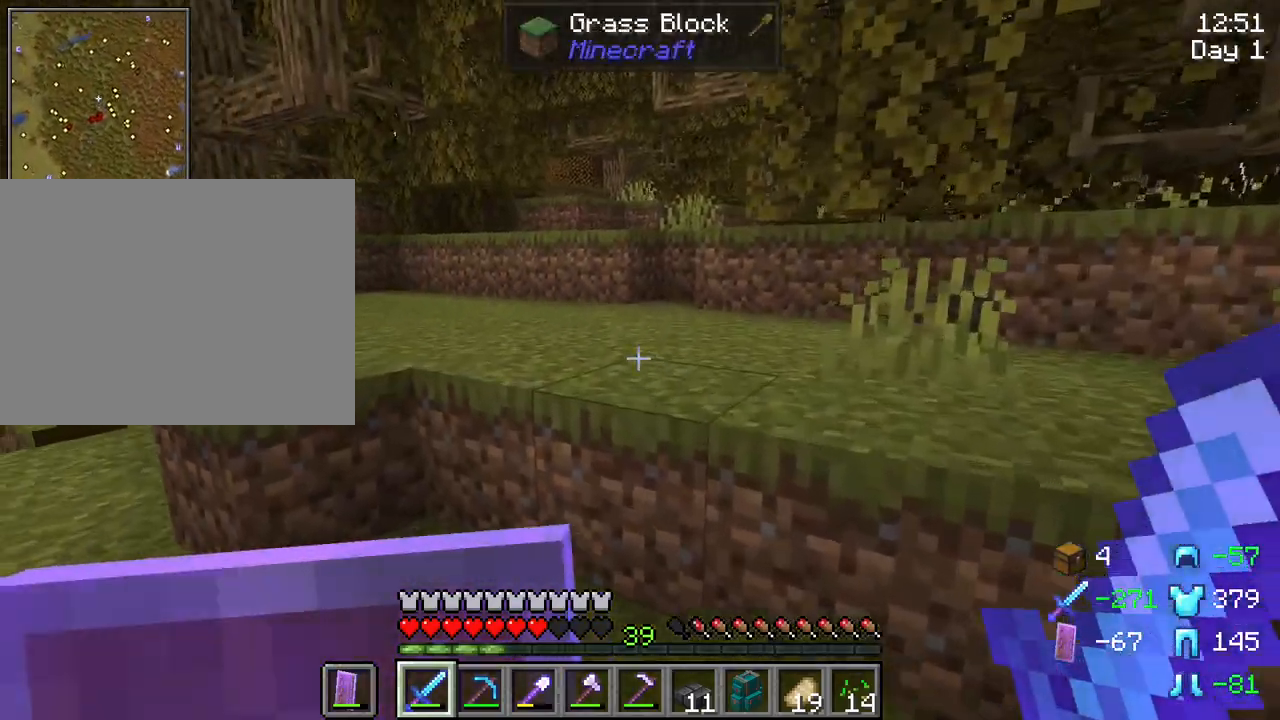
{"keys": ["space", "w"], "mouse": [], "mouse_move": "still", "events": [[350, "space", "down"]]}
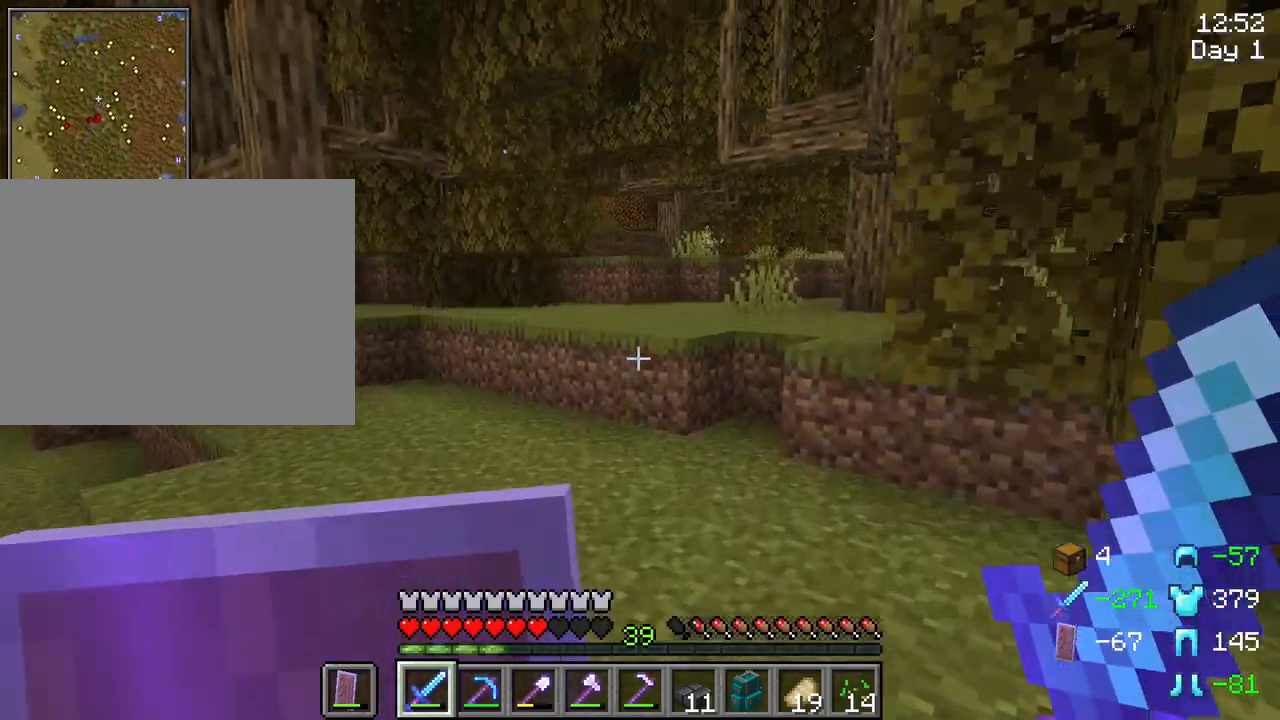
{"keys": ["w"], "mouse": [], "mouse_move": "still", "events": [[33, "space", "up"], [217, "ctrl", "down"], [400, "ctrl", "up"]]}
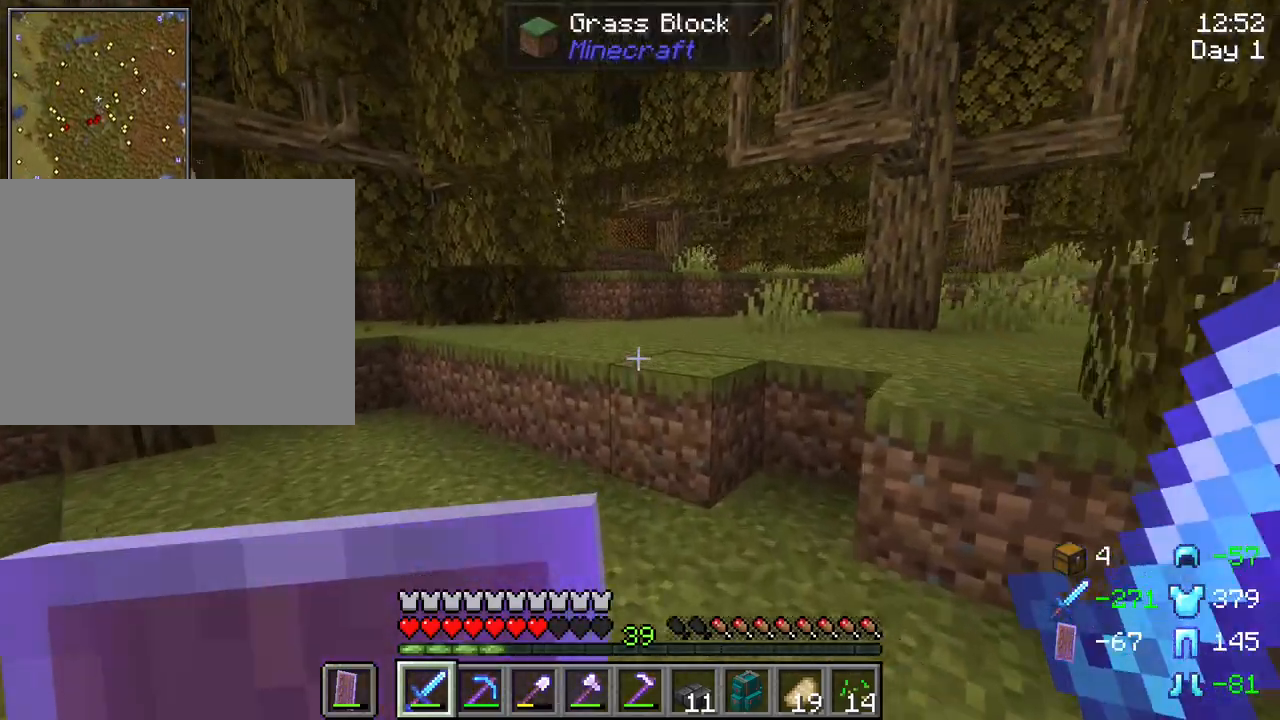
{"keys": ["w"], "mouse": [], "mouse_move": "still", "events": [[233, "space", "down"], [417, "space", "up"]]}
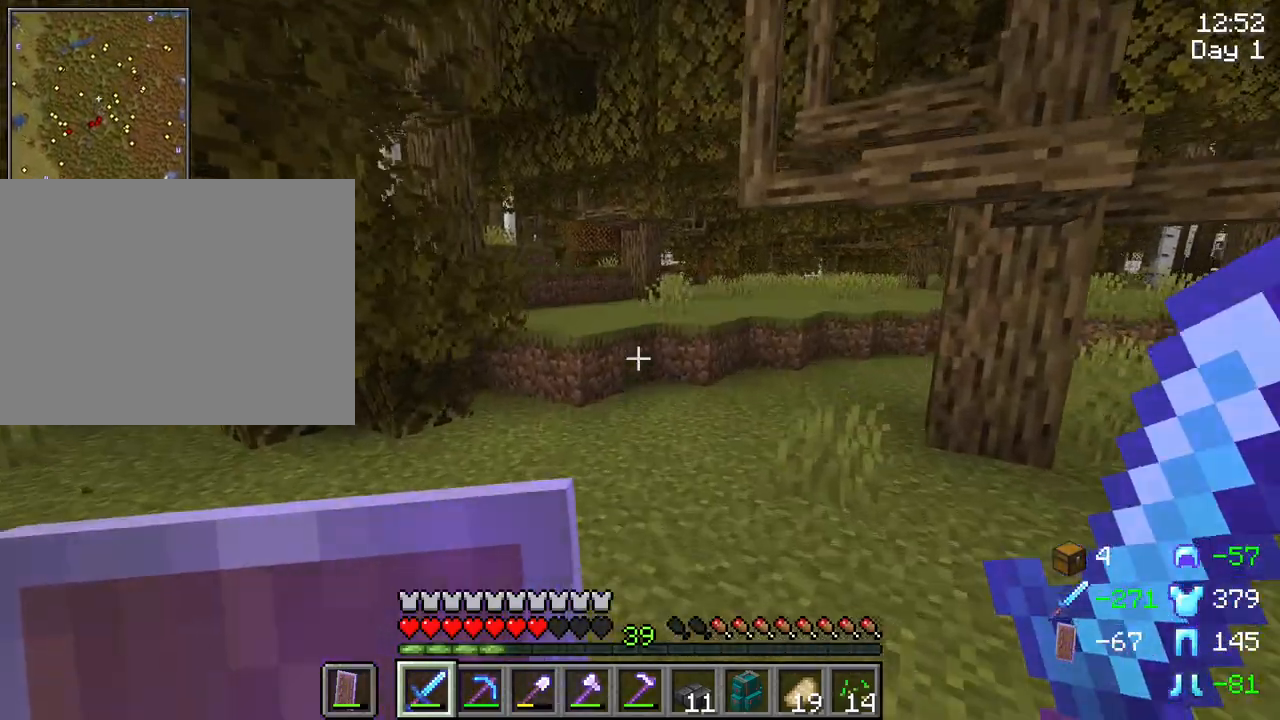
{"keys": ["w"], "mouse": [], "mouse_move": "still", "events": []}